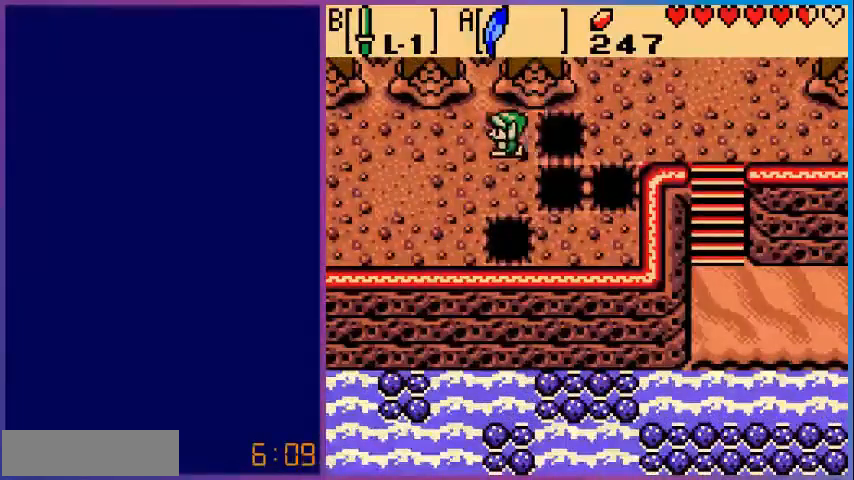
Gameplay with a controller (Nintendo layout); each line is a JSON object with the inputs held at the frame after it. "events" lists button and stick changes between this image and that frame as [ms after this image, input, new state], when the widget could be followed in between. Not read: L3 R3.
{"buttons": ["DPAD_LEFT"], "events": []}
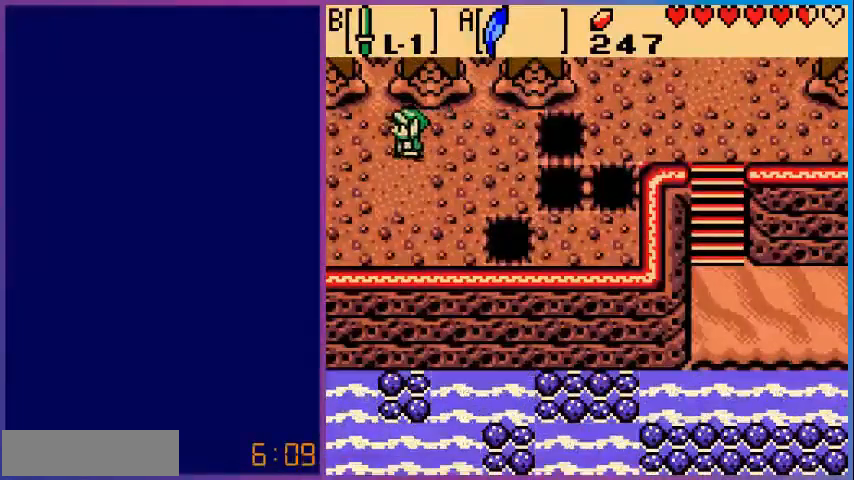
{"buttons": ["DPAD_LEFT"], "events": []}
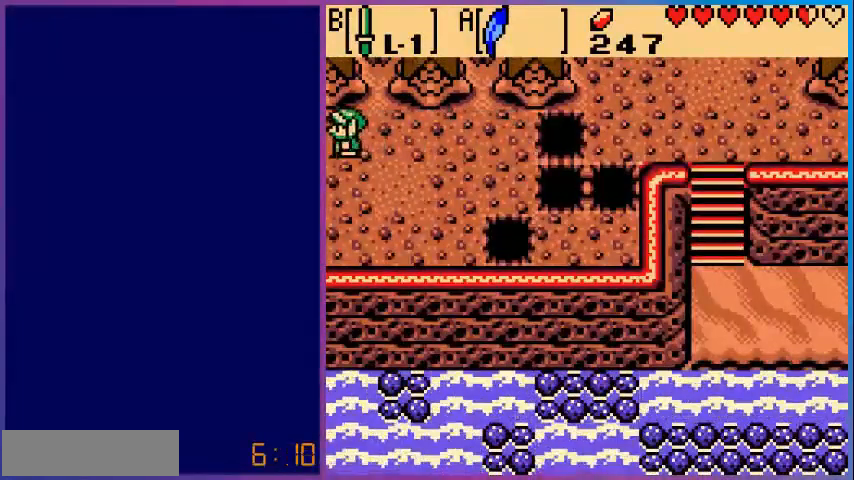
{"buttons": [], "events": [[160, "DPAD_LEFT", "up"]]}
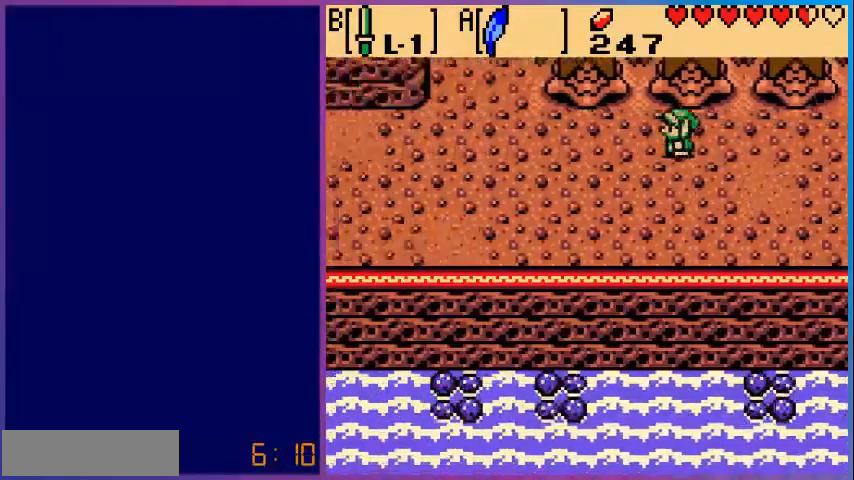
{"buttons": ["DPAD_LEFT"], "events": [[80, "DPAD_LEFT", "down"]]}
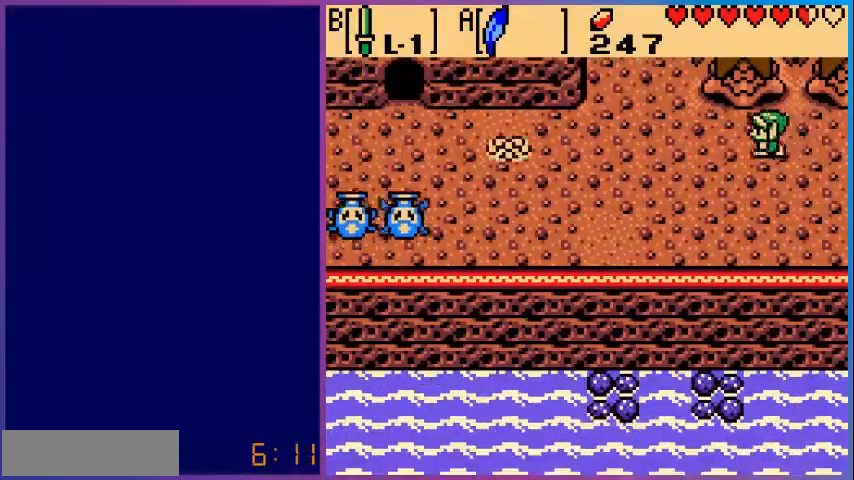
{"buttons": ["DPAD_UP", "DPAD_LEFT"], "events": [[480, "DPAD_UP", "down"]]}
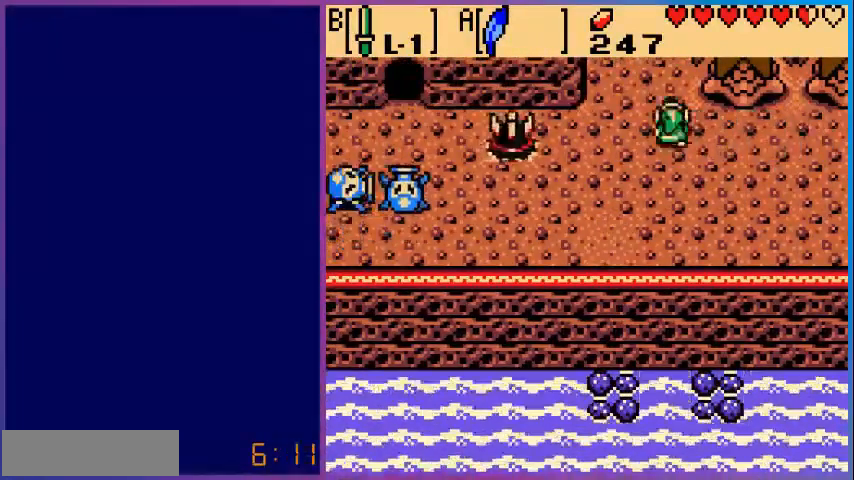
{"buttons": ["DPAD_UP"], "events": [[40, "DPAD_LEFT", "up"]]}
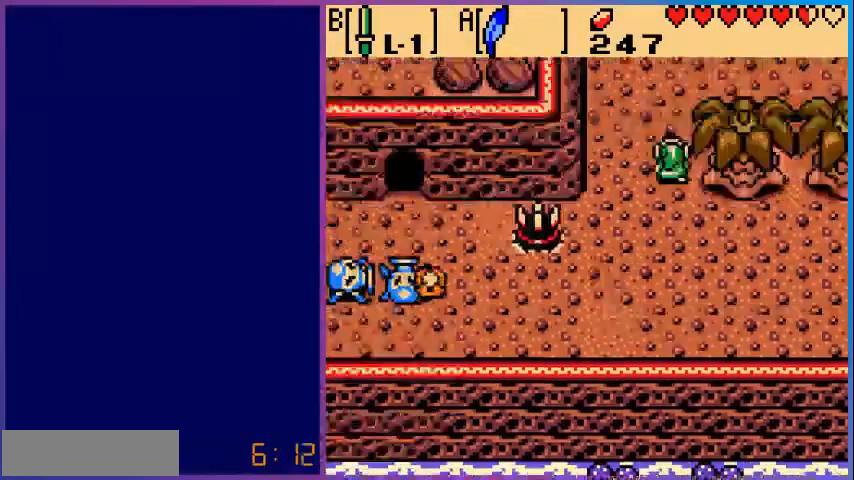
{"buttons": [], "events": [[160, "DPAD_UP", "up"]]}
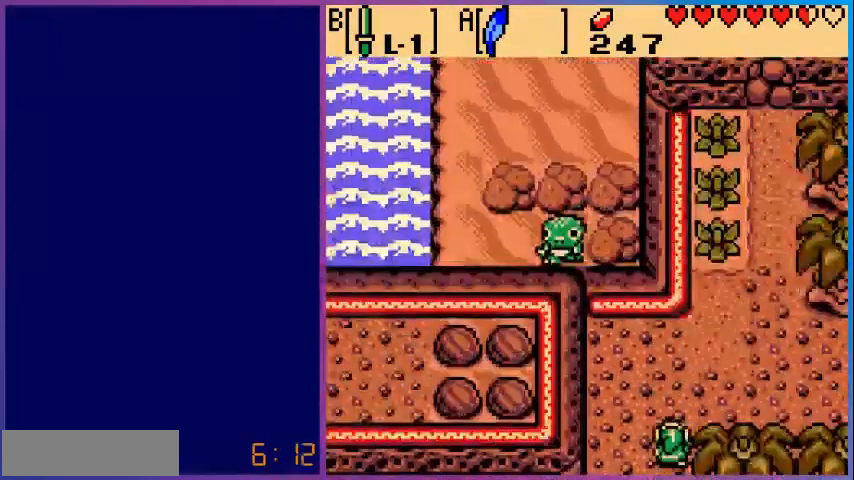
{"buttons": ["DPAD_UP"], "events": [[440, "DPAD_UP", "down"]]}
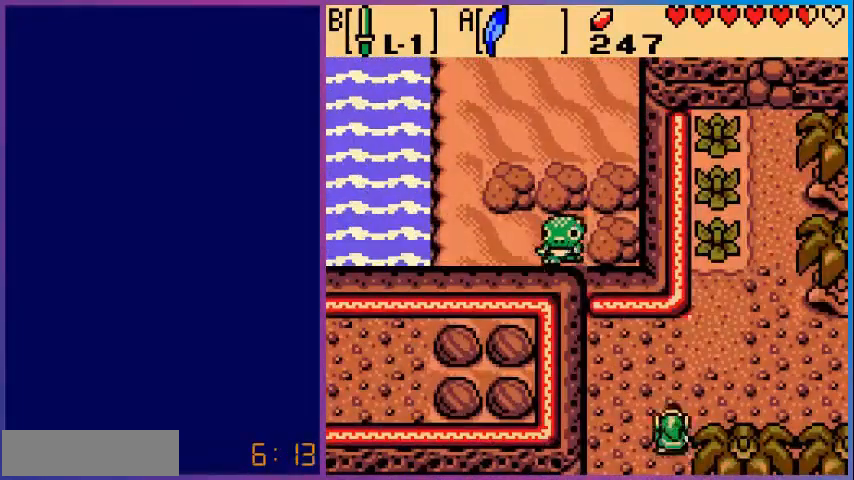
{"buttons": ["DPAD_RIGHT"], "events": [[200, "DPAD_UP", "up"], [280, "DPAD_RIGHT", "down"]]}
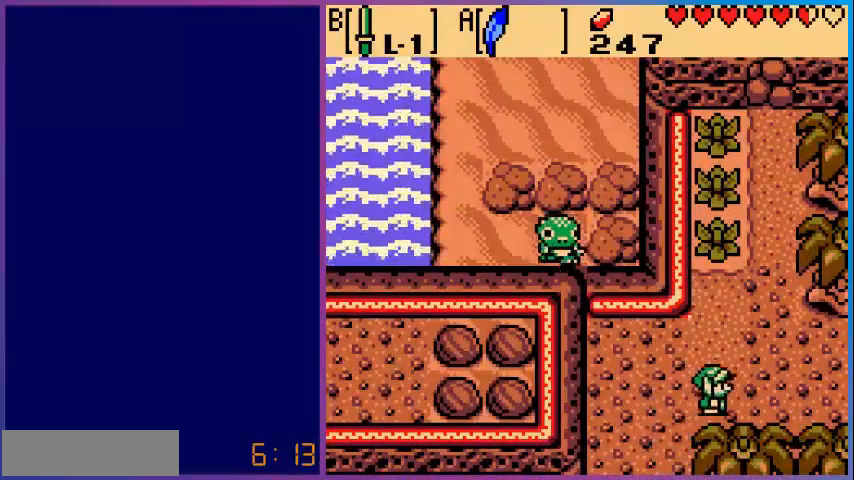
{"buttons": ["DPAD_RIGHT"], "events": []}
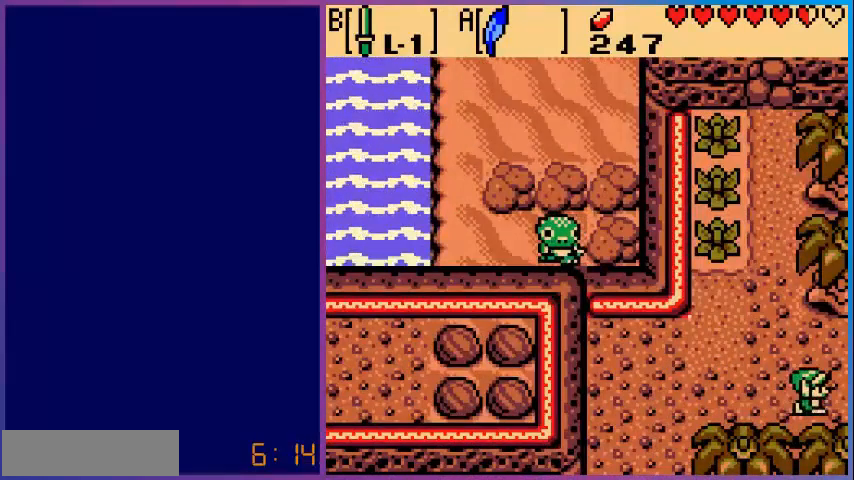
{"buttons": [], "events": [[400, "DPAD_RIGHT", "up"]]}
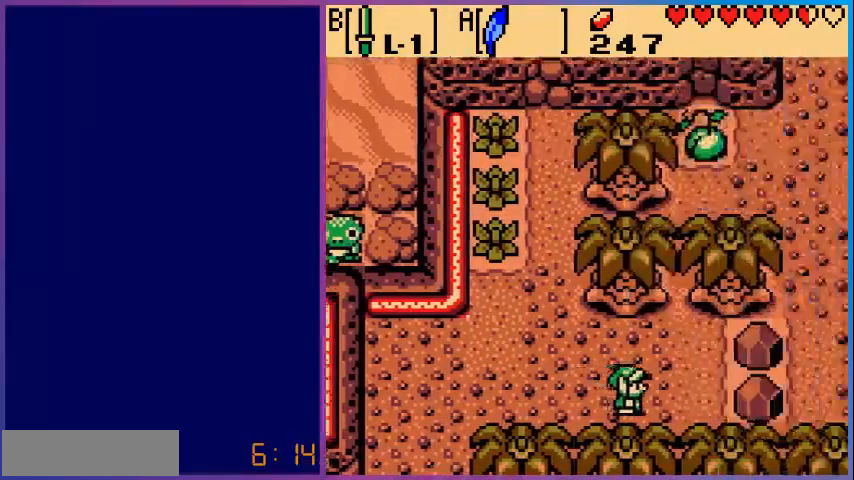
{"buttons": [], "events": []}
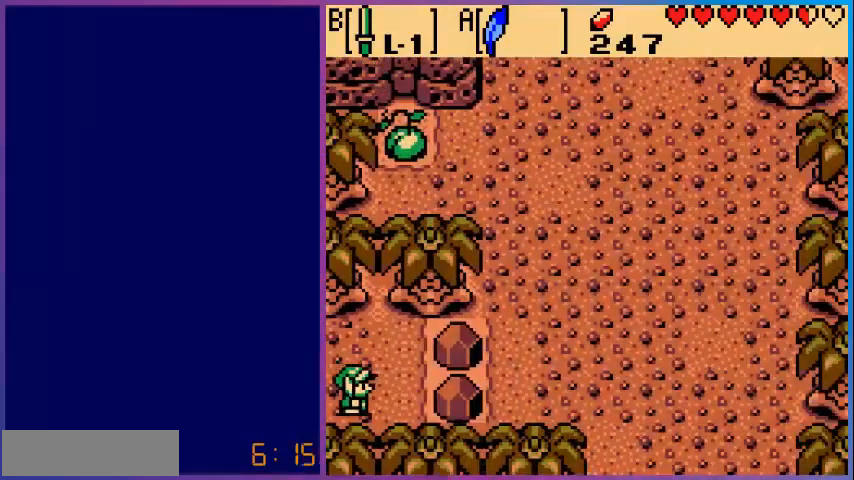
{"buttons": [], "events": [[200, "DPAD_LEFT", "down"], [520, "DPAD_LEFT", "up"]]}
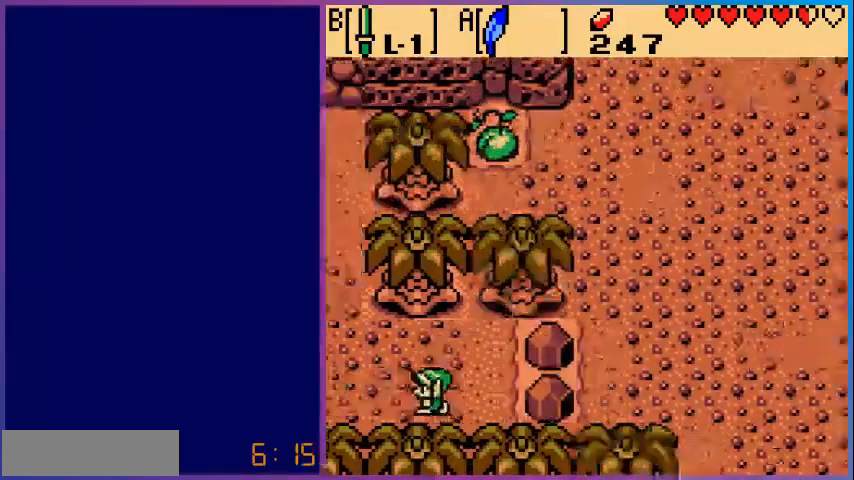
{"buttons": [], "events": []}
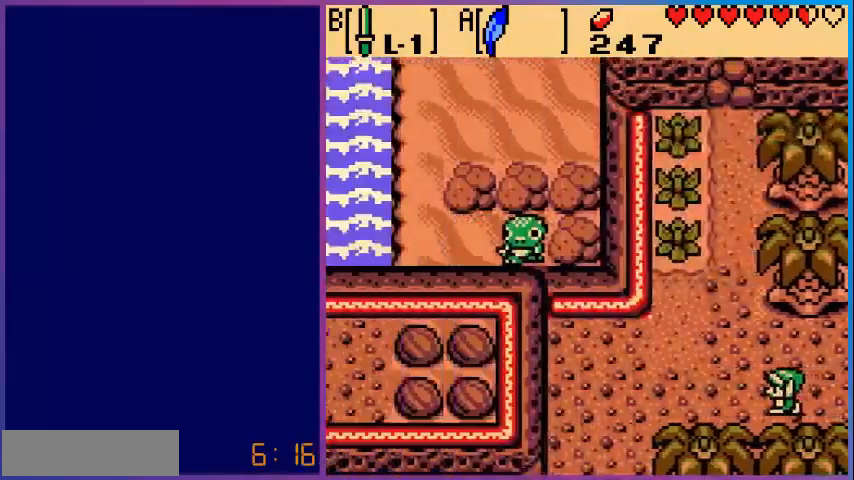
{"buttons": ["DPAD_LEFT"], "events": [[280, "DPAD_LEFT", "down"]]}
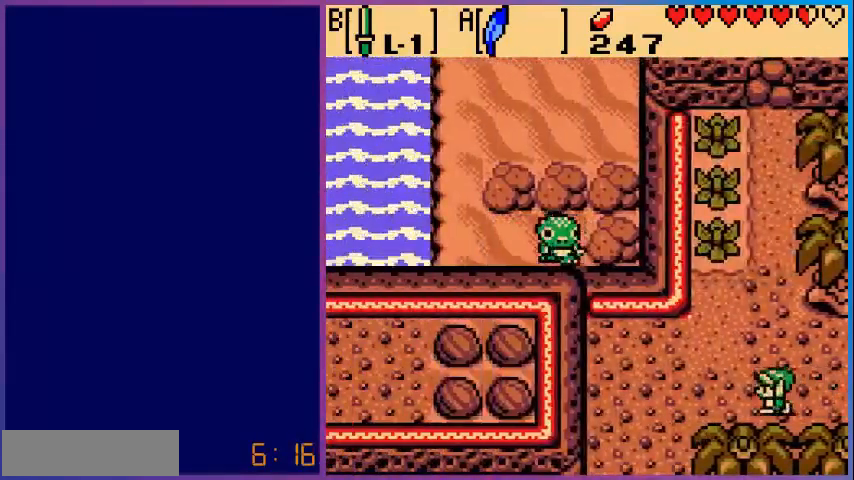
{"buttons": ["DPAD_DOWN"], "events": [[480, "DPAD_DOWN", "down"], [480, "DPAD_LEFT", "up"]]}
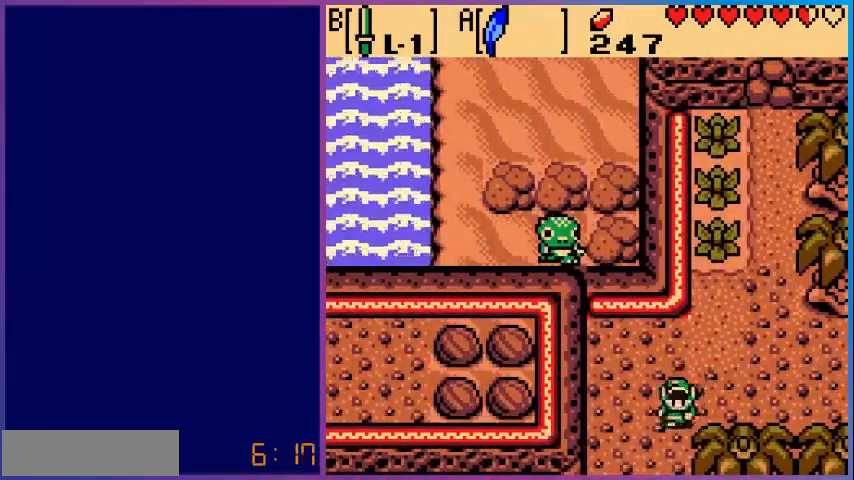
{"buttons": ["DPAD_DOWN"], "events": []}
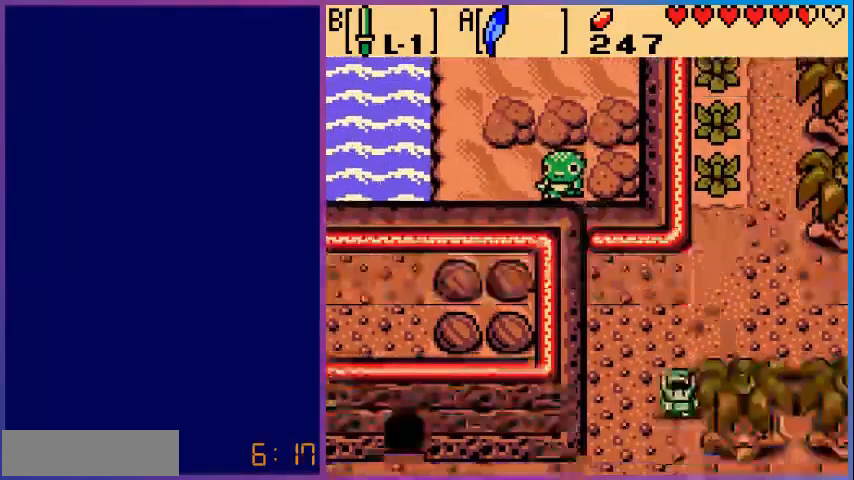
{"buttons": ["DPAD_DOWN"], "events": [[160, "DPAD_DOWN", "up"], [360, "DPAD_DOWN", "down"]]}
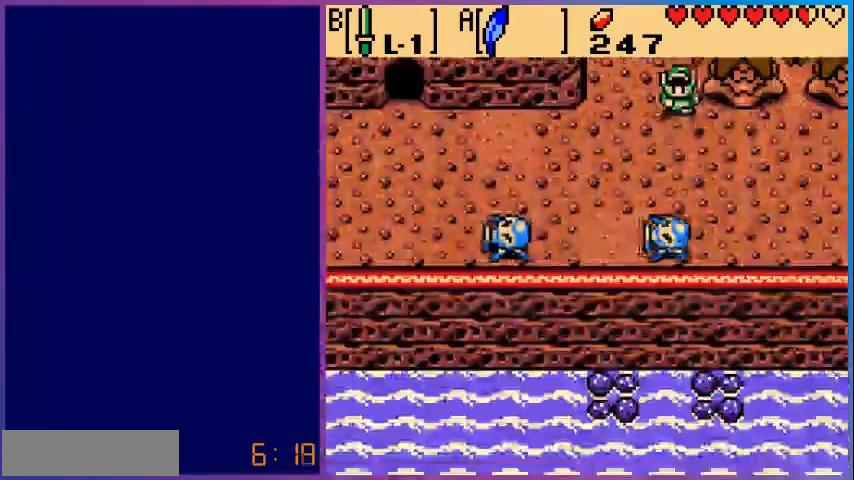
{"buttons": ["A", "DPAD_LEFT"], "events": [[40, "DPAD_LEFT", "down"], [160, "DPAD_LEFT", "up"], [200, "DPAD_DOWN", "up"], [200, "DPAD_LEFT", "down"], [440, "A", "down"]]}
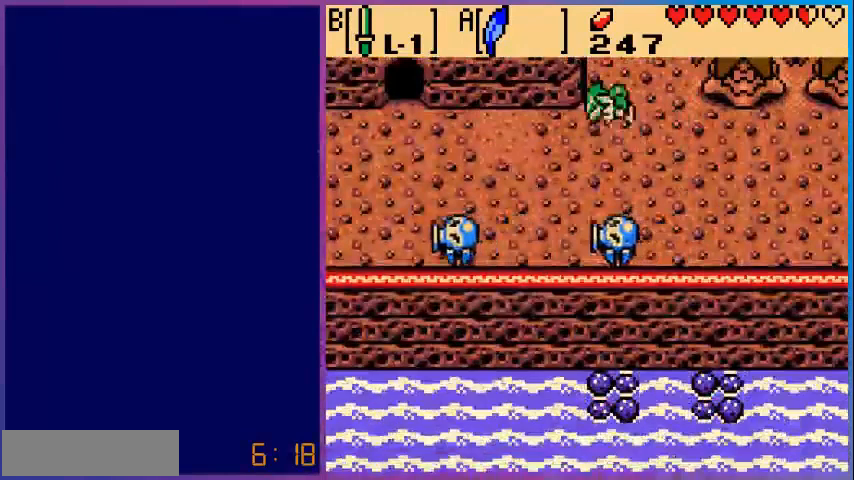
{"buttons": ["DPAD_LEFT"], "events": [[280, "A", "up"]]}
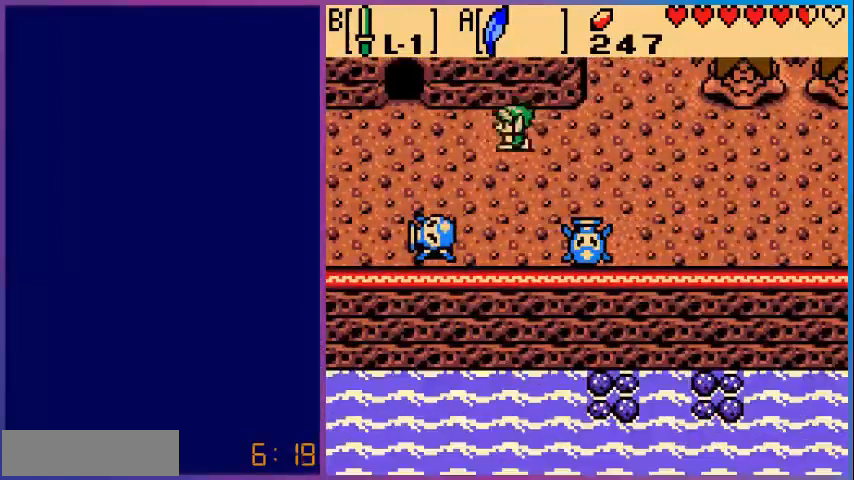
{"buttons": [], "events": [[120, "A", "down"], [280, "A", "up"], [440, "DPAD_LEFT", "up"]]}
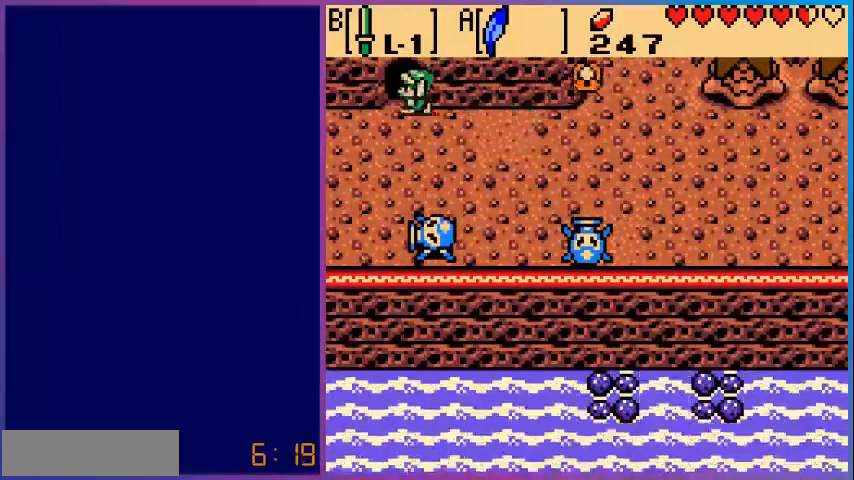
{"buttons": ["DPAD_UP"], "events": [[80, "DPAD_UP", "down"]]}
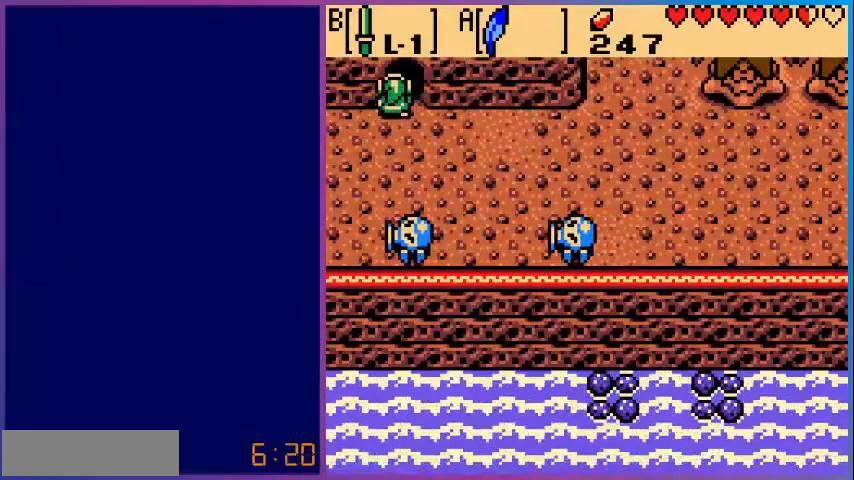
{"buttons": [], "events": [[200, "DPAD_UP", "up"]]}
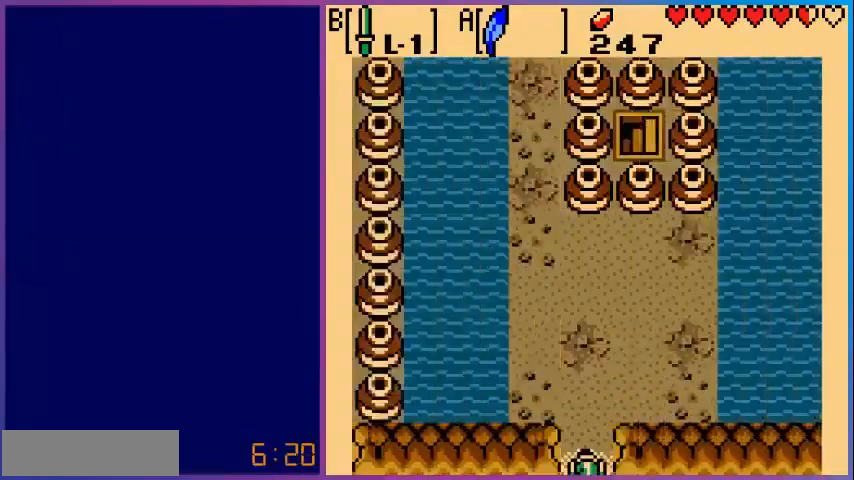
{"buttons": [], "events": []}
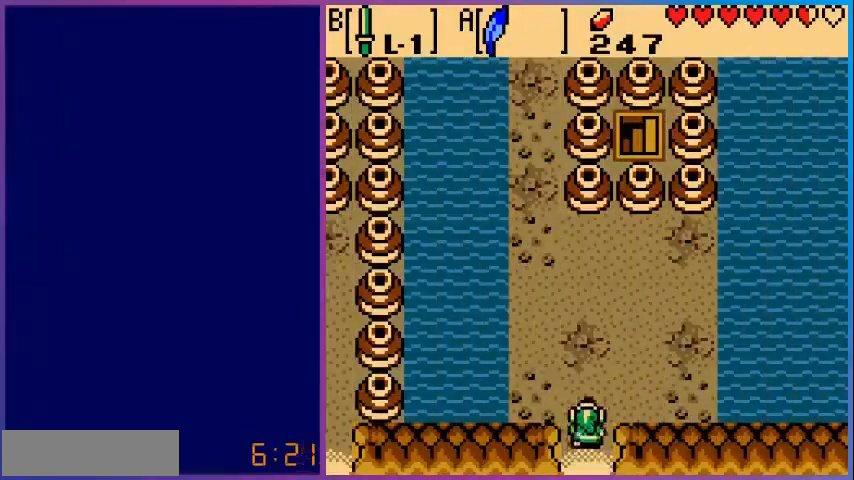
{"buttons": [], "events": []}
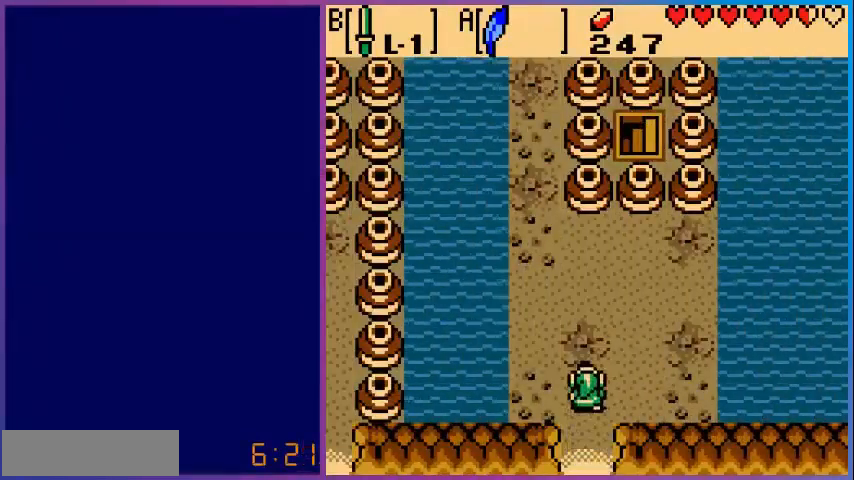
{"buttons": ["DPAD_UP"], "events": [[80, "DPAD_DOWN", "down"], [120, "DPAD_DOWN", "up"], [360, "DPAD_UP", "down"]]}
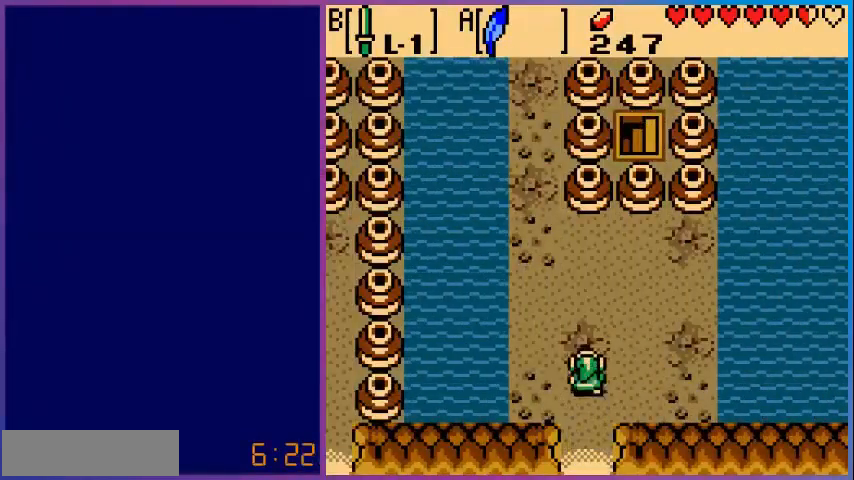
{"buttons": ["DPAD_UP", "DPAD_RIGHT"], "events": [[200, "DPAD_RIGHT", "down"]]}
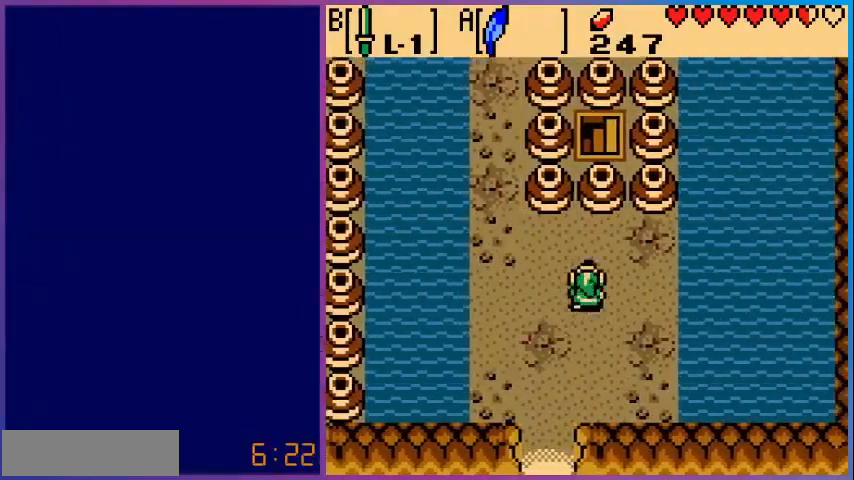
{"buttons": [], "events": [[80, "DPAD_RIGHT", "up"], [320, "DPAD_UP", "up"]]}
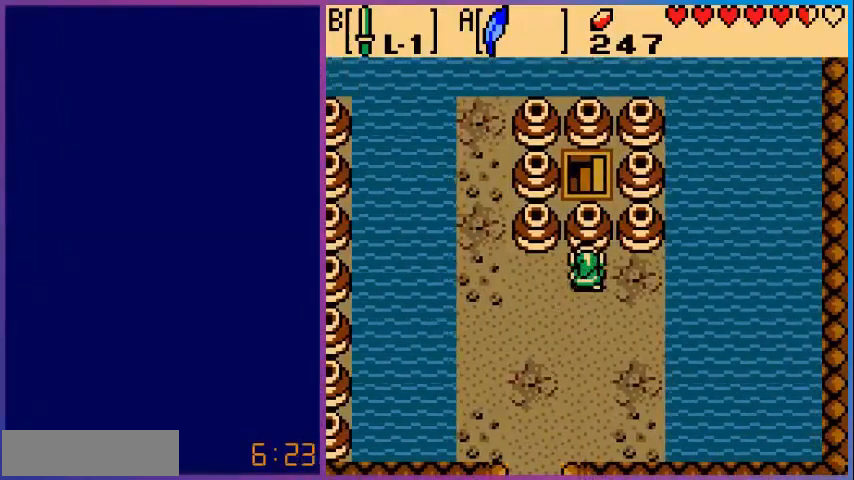
{"buttons": ["DPAD_UP"], "events": [[80, "DPAD_RIGHT", "down"], [200, "DPAD_RIGHT", "up"], [200, "DPAD_UP", "down"]]}
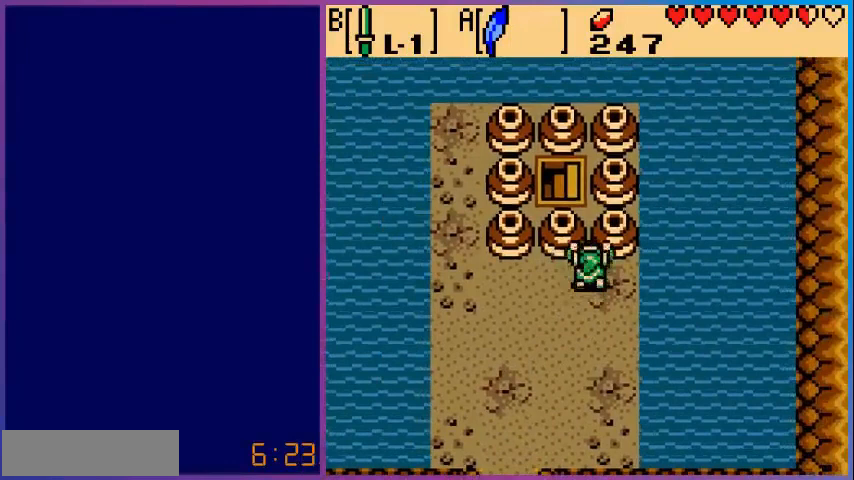
{"buttons": [], "events": [[480, "DPAD_UP", "up"]]}